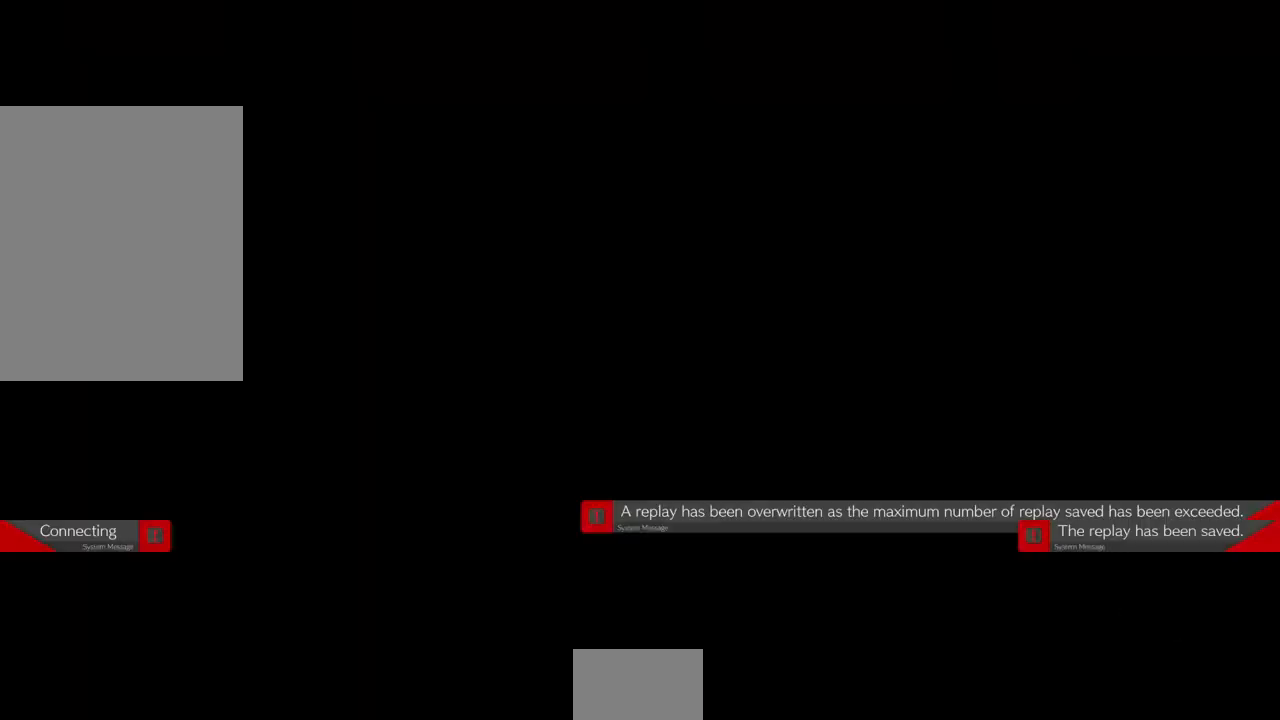
Gameplay with a controller (arcade stick); each line is a JSON object with the inputs held at the frame after it. "events" lists button and stick changes between this image and that frame as [ms after this image, input, new state], when the widget could be followed in between. Not read: L3 R3 START.
{"buttons": [], "events": [[33, "CROSS", "up"], [300, "CROSS", "down"], [400, "CROSS", "up"]]}
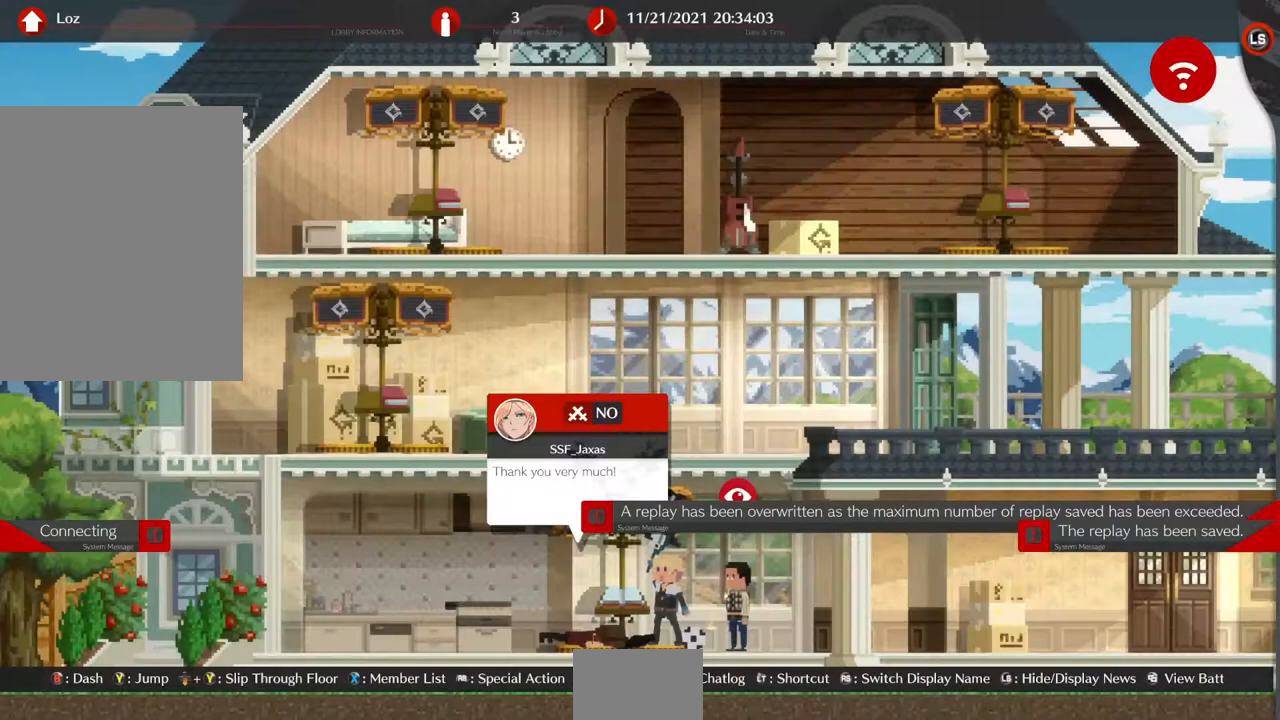
{"buttons": ["CROSS"], "events": [[133, "CROSS", "down"], [233, "CROSS", "up"], [467, "CROSS", "down"]]}
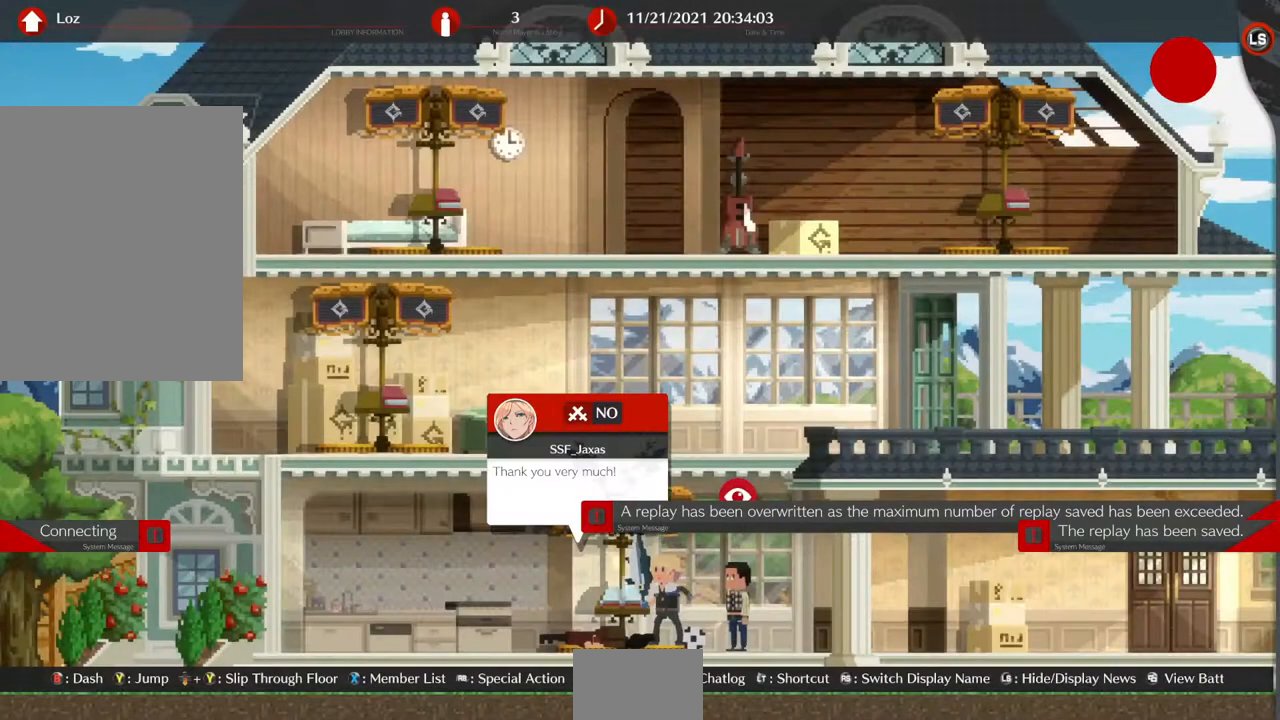
{"buttons": ["CROSS"], "events": [[100, "CROSS", "up"], [300, "CROSS", "down"], [400, "CROSS", "up"], [500, "CROSS", "down"]]}
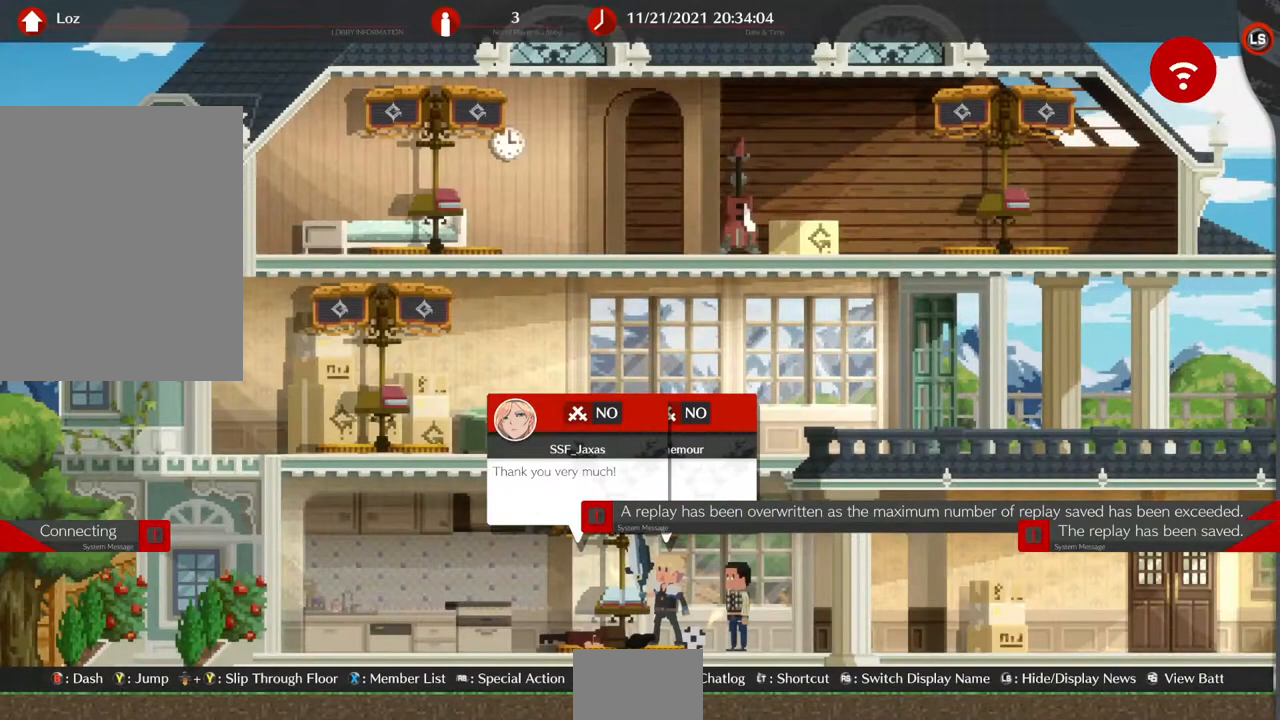
{"buttons": ["CROSS"], "events": [[67, "CROSS", "up"], [200, "CROSS", "down"], [267, "CROSS", "up"], [367, "CROSS", "down"], [433, "CROSS", "up"], [500, "CROSS", "down"]]}
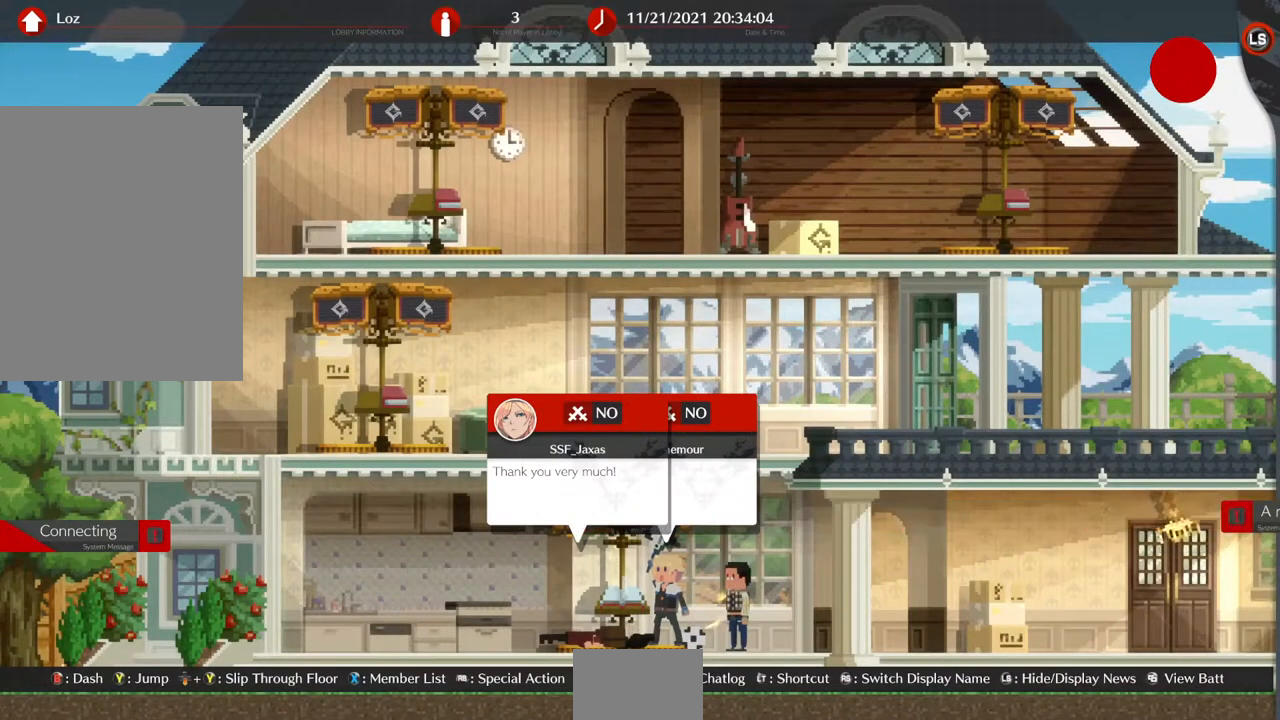
{"buttons": ["CROSS"], "events": [[67, "CROSS", "up"], [133, "CROSS", "down"], [200, "CROSS", "up"], [300, "CROSS", "down"], [400, "CROSS", "up"], [467, "CROSS", "down"]]}
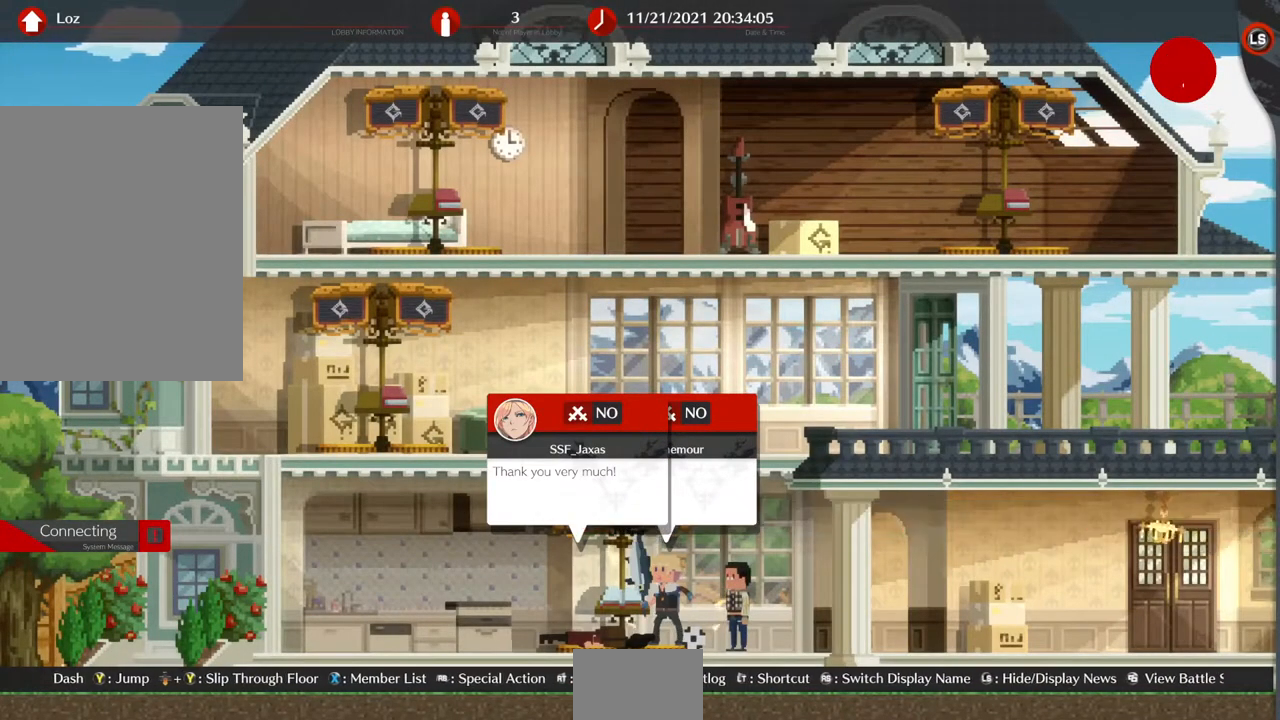
{"buttons": [], "events": [[67, "CROSS", "up"], [133, "CROSS", "down"], [200, "CROSS", "up"], [267, "CROSS", "down"], [333, "CROSS", "up"], [400, "CROSS", "down"], [467, "CROSS", "up"]]}
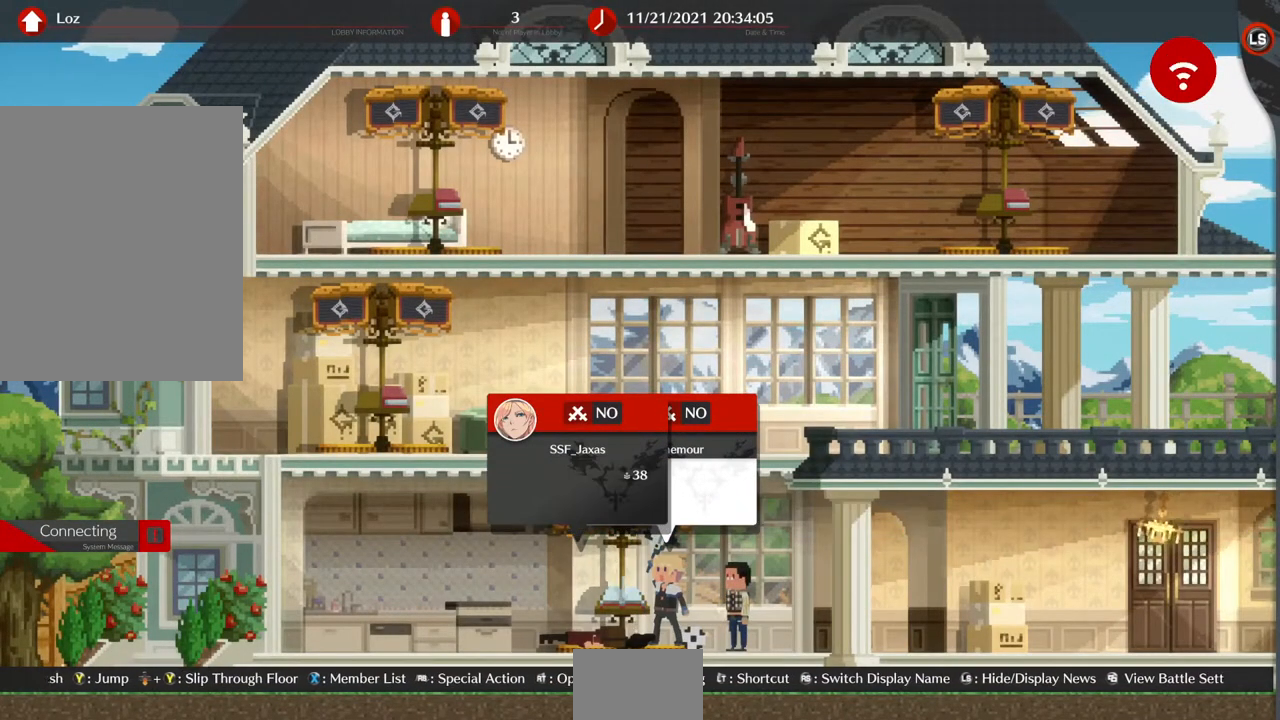
{"buttons": [], "events": [[33, "CROSS", "down"], [133, "CROSS", "up"], [233, "CROSS", "down"], [333, "CROSS", "up"], [433, "CROSS", "down"], [500, "CROSS", "up"]]}
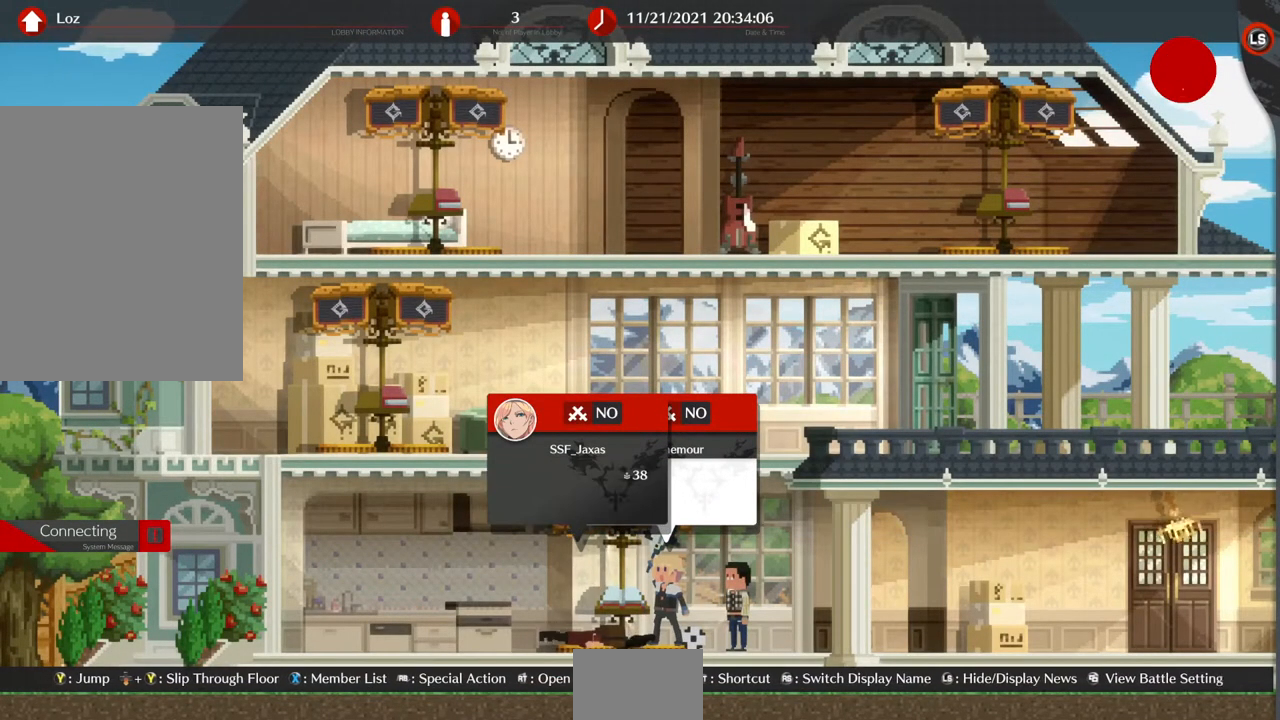
{"buttons": [], "events": []}
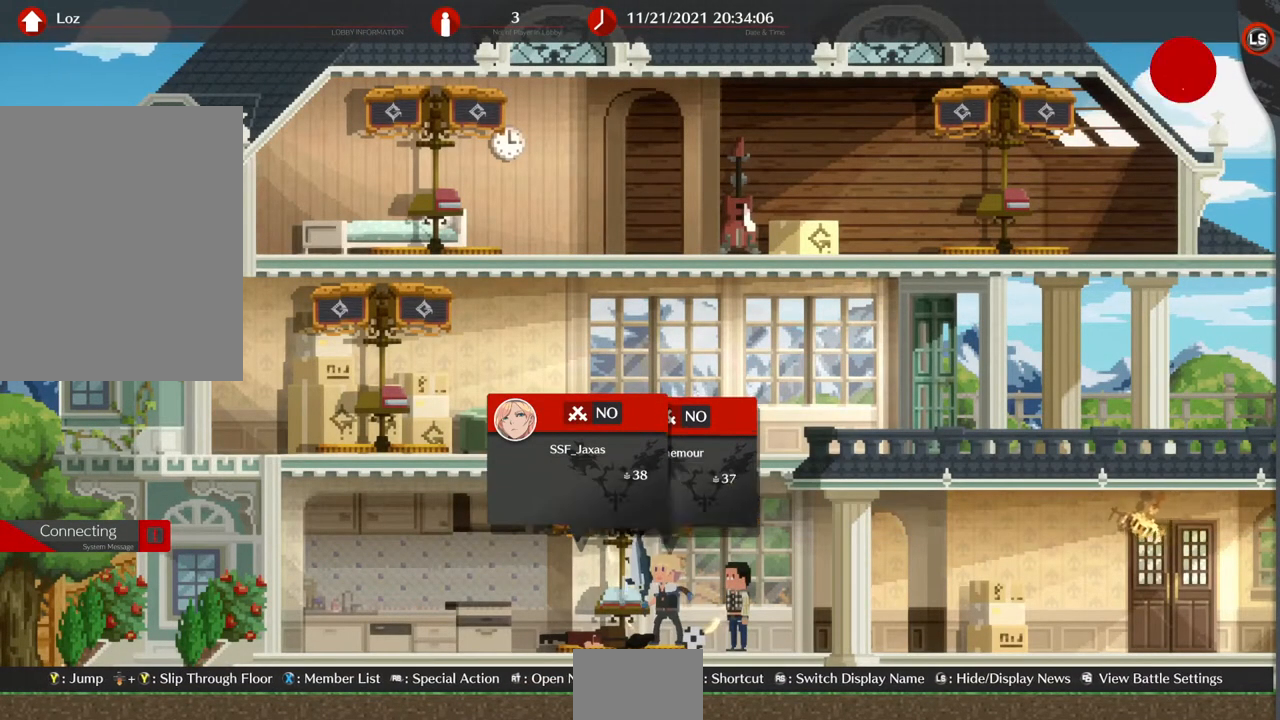
{"buttons": [], "events": []}
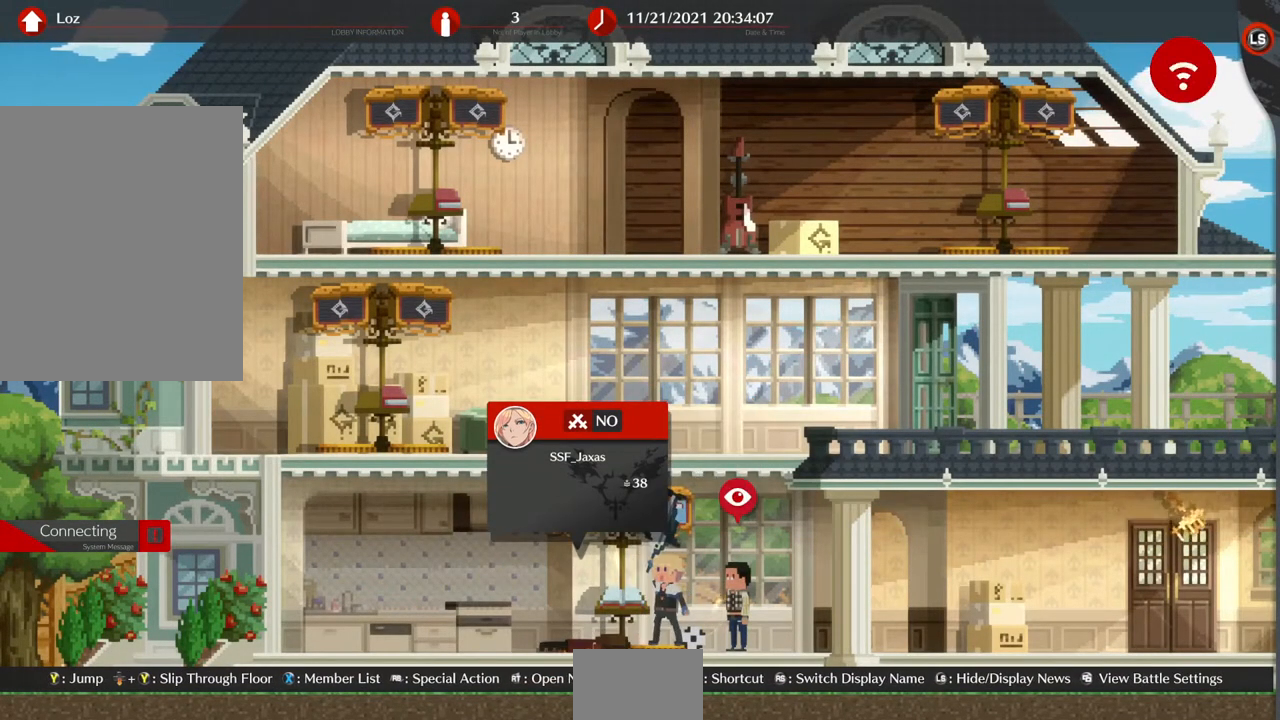
{"buttons": ["CROSS"], "events": [[267, "CROSS", "down"], [400, "CROSS", "up"], [500, "CROSS", "down"]]}
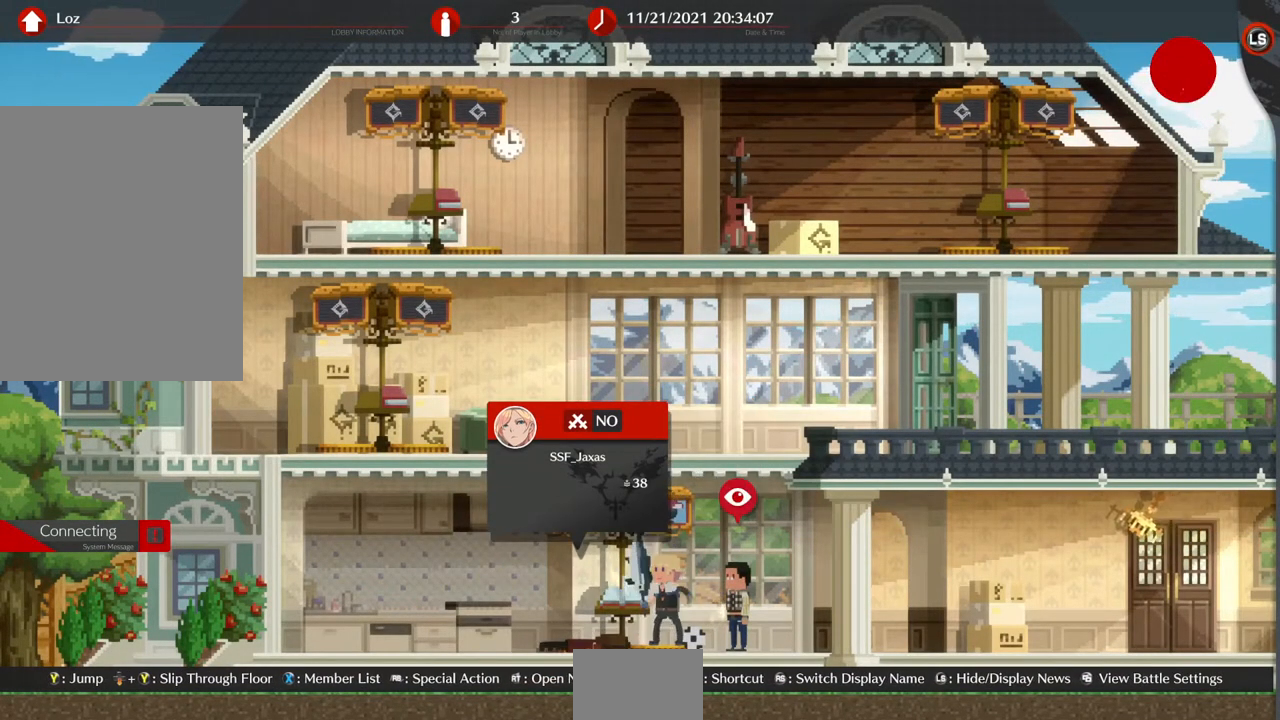
{"buttons": [], "events": [[100, "CROSS", "up"]]}
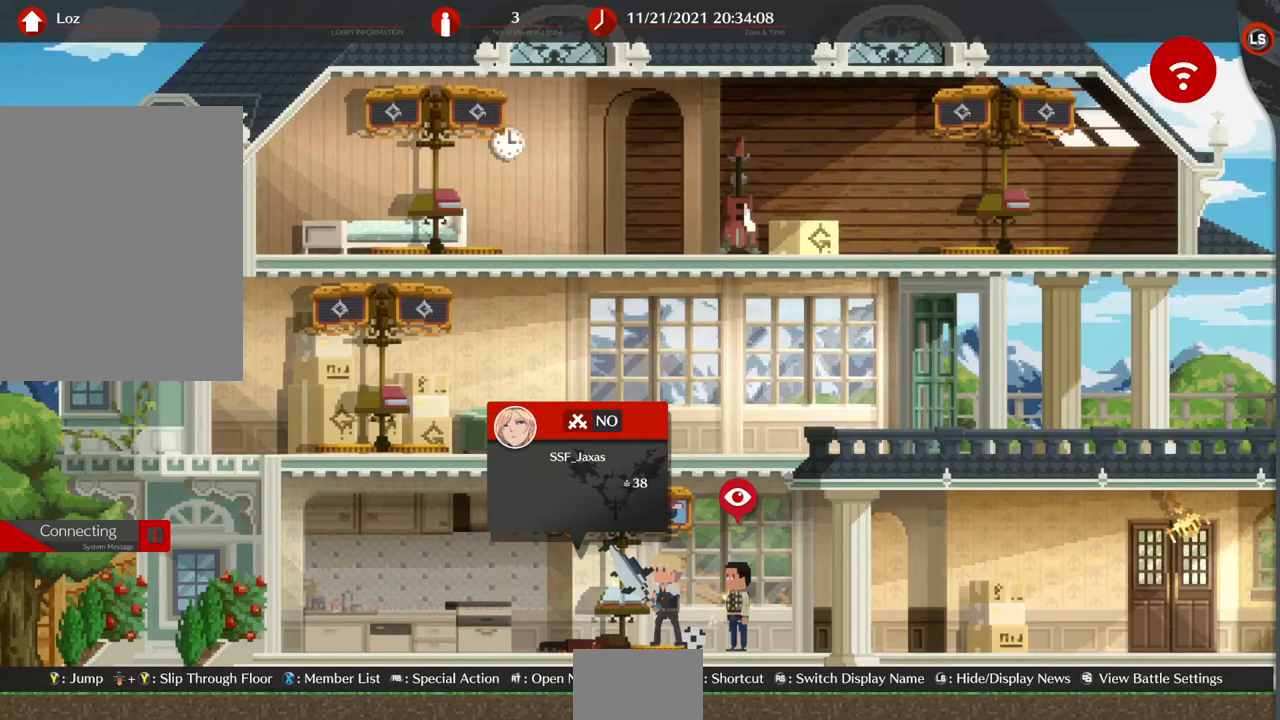
{"buttons": ["CROSS"], "events": [[433, "CROSS", "down"]]}
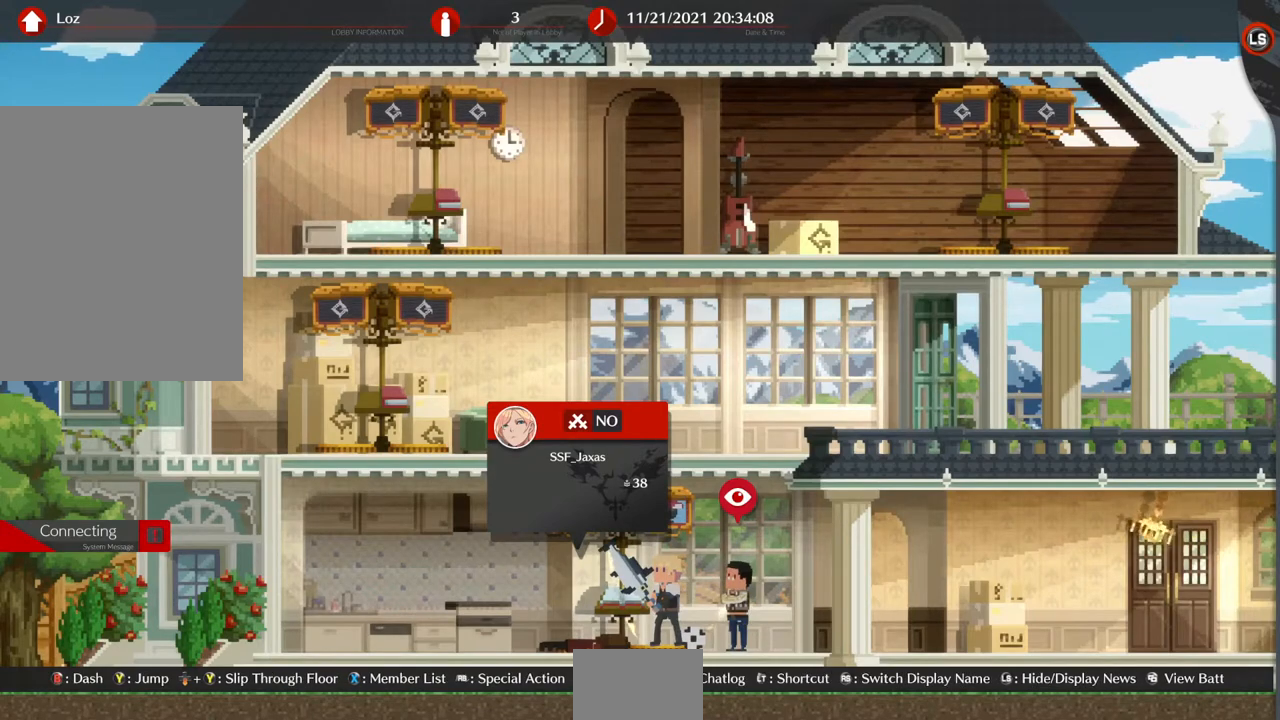
{"buttons": [], "events": [[33, "CROSS", "up"], [300, "DPAD_UP", "down"], [400, "DPAD_UP", "up"]]}
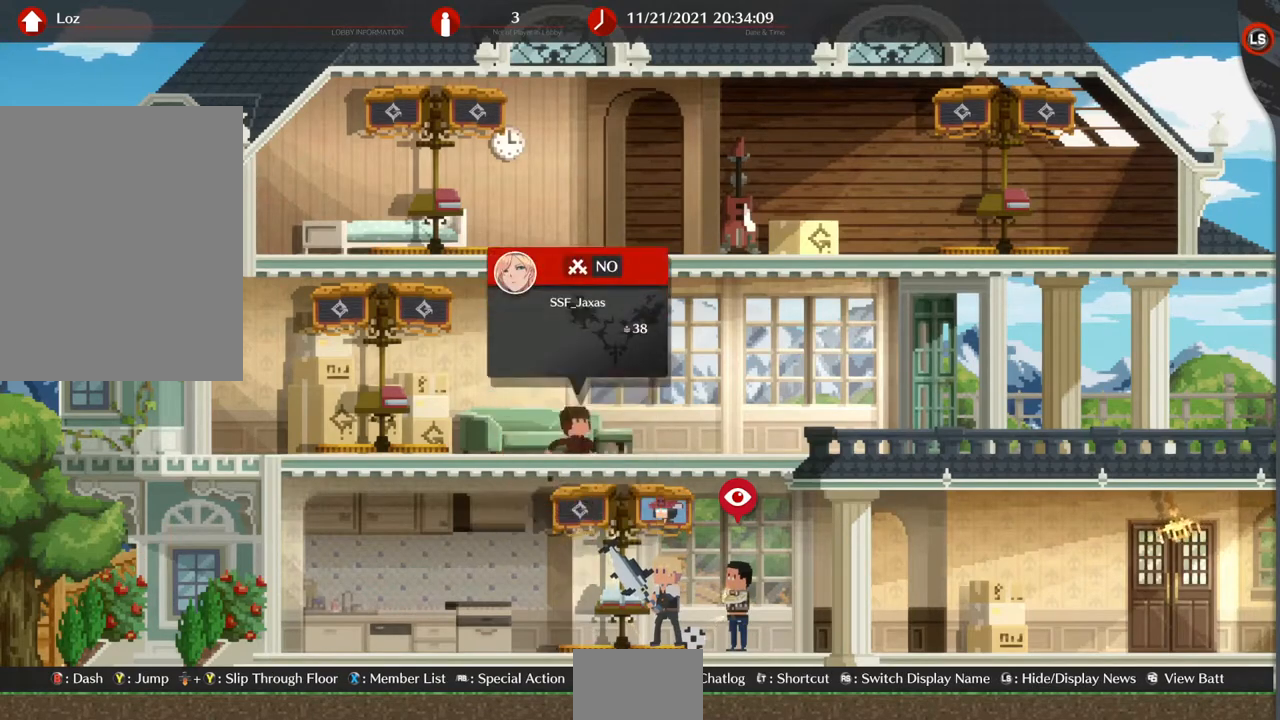
{"buttons": [], "events": [[300, "CROSS", "down"], [367, "CROSS", "up"]]}
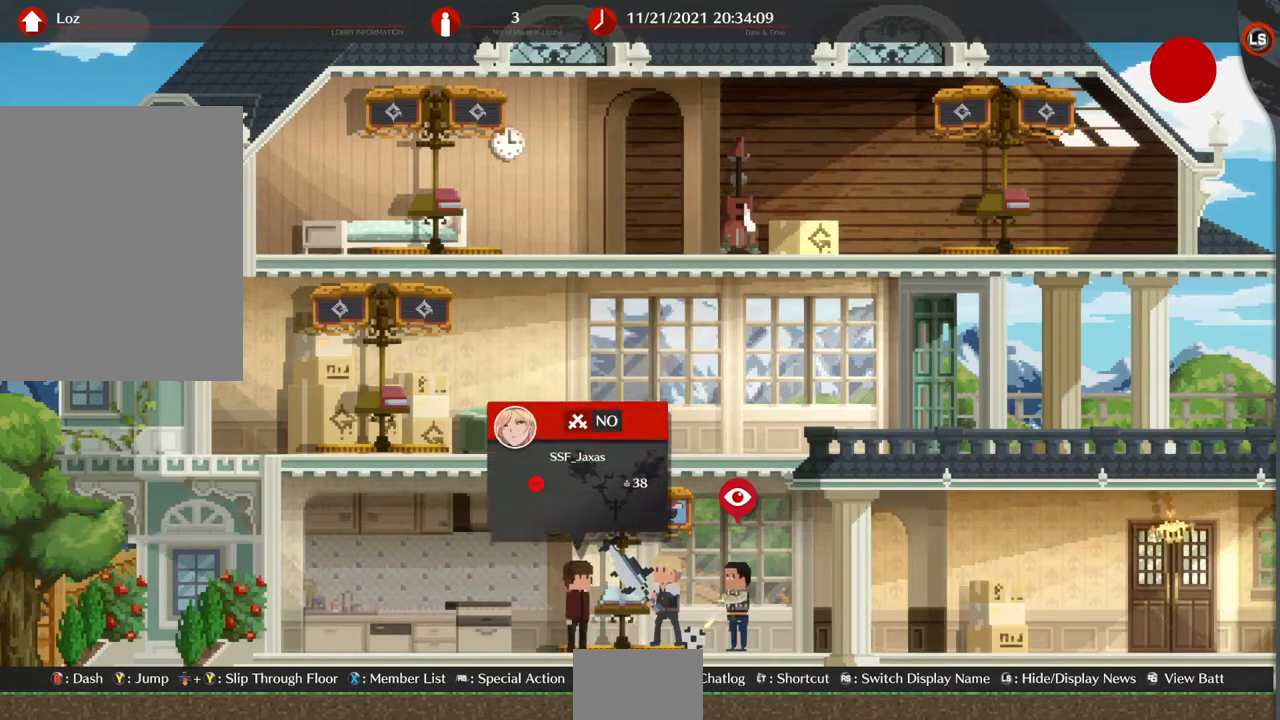
{"buttons": [], "events": []}
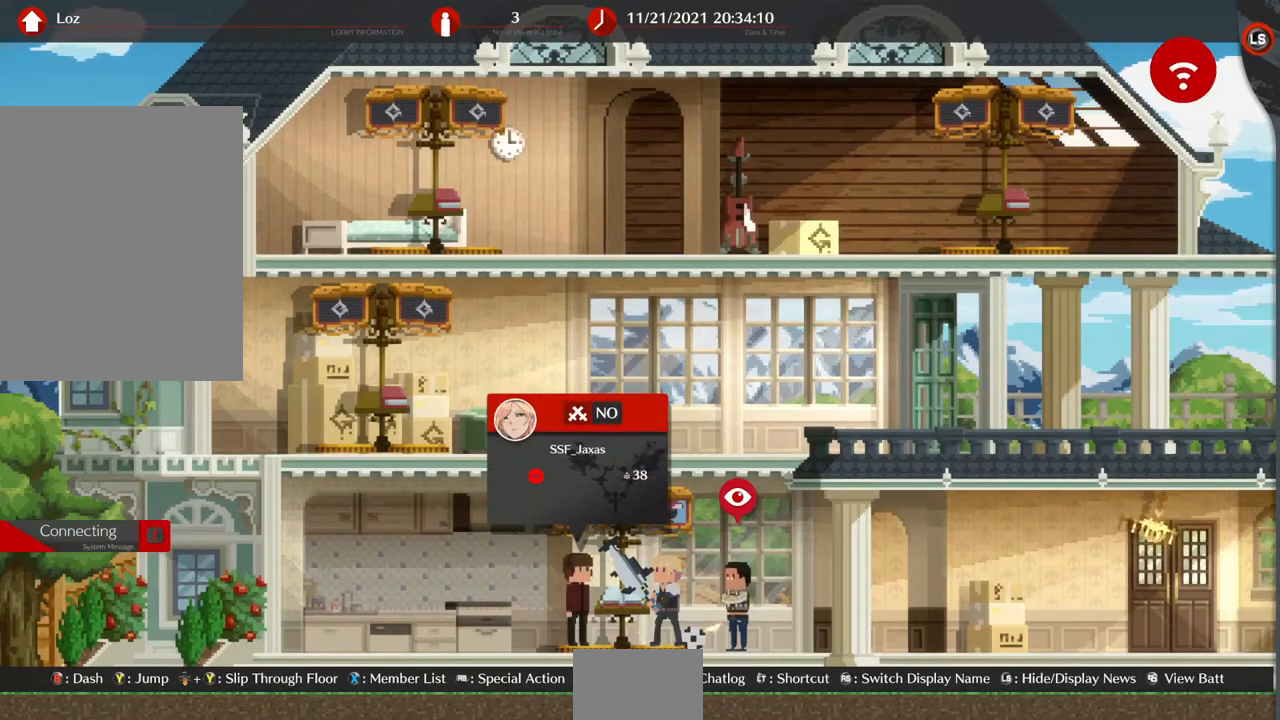
{"buttons": [], "events": []}
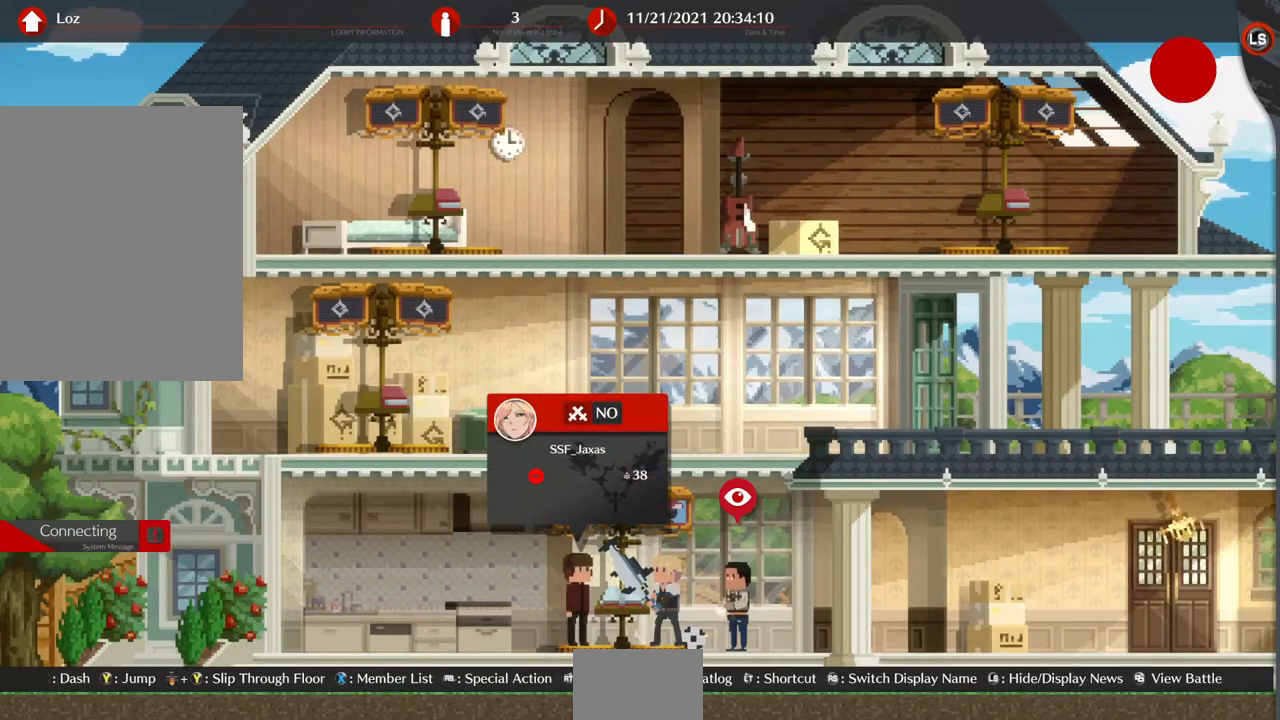
{"buttons": [], "events": []}
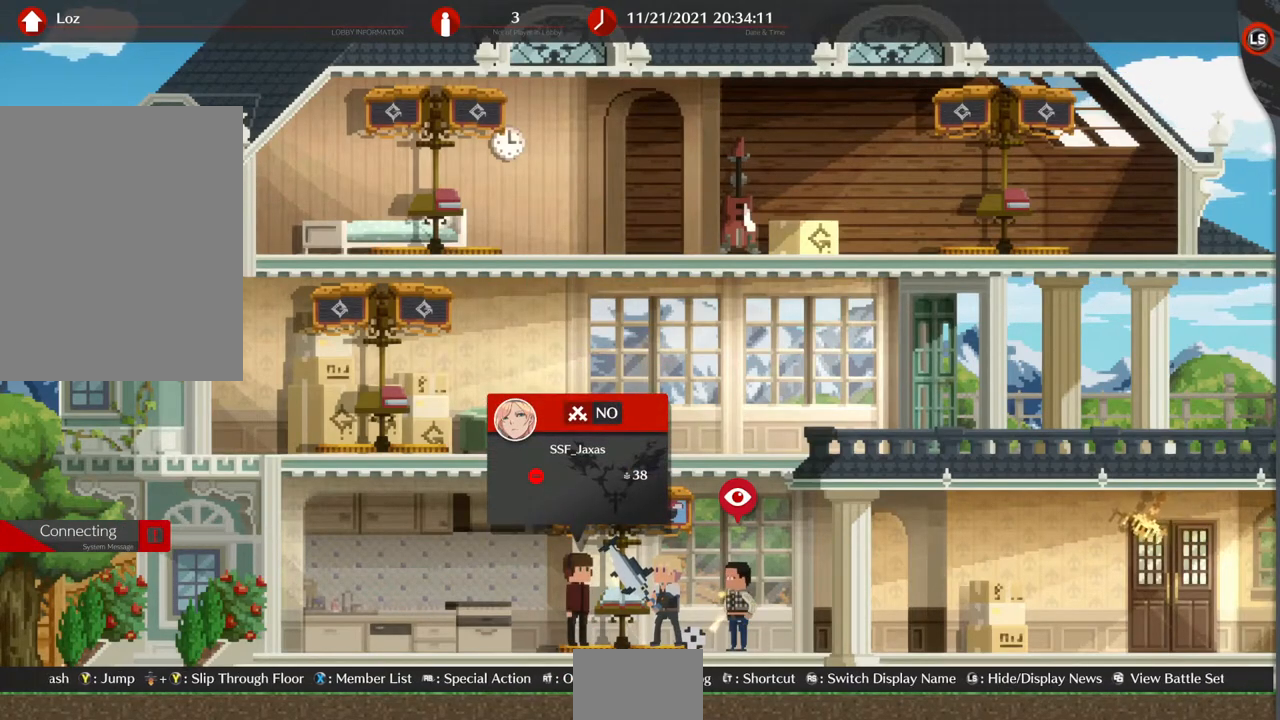
{"buttons": [], "events": []}
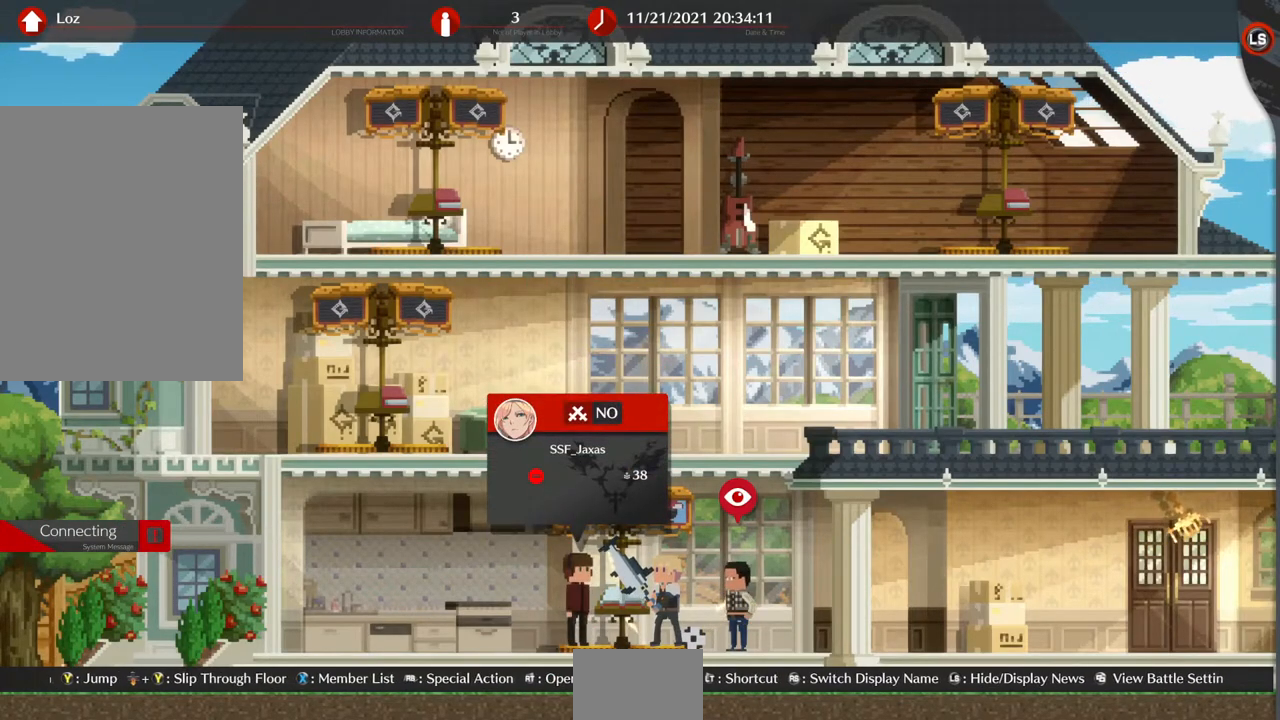
{"buttons": [], "events": []}
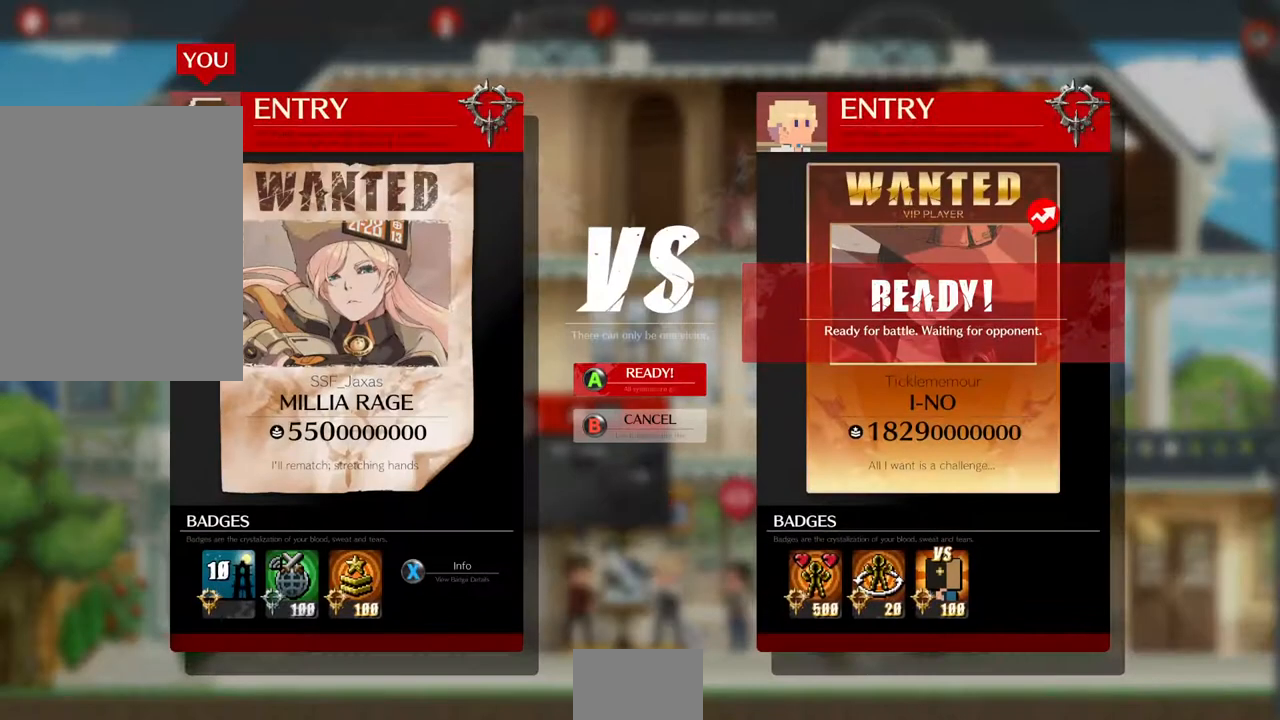
{"buttons": []}
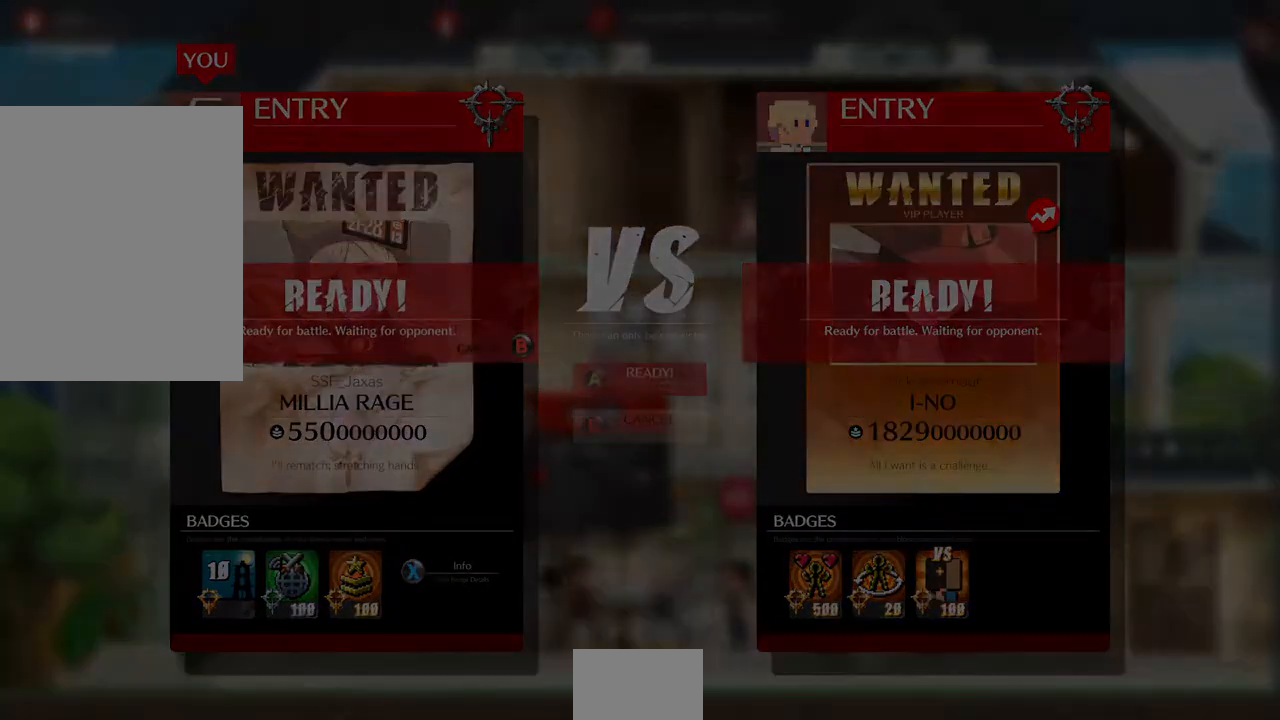
{"buttons": ["CROSS"], "events": [[267, "CROSS", "down"]]}
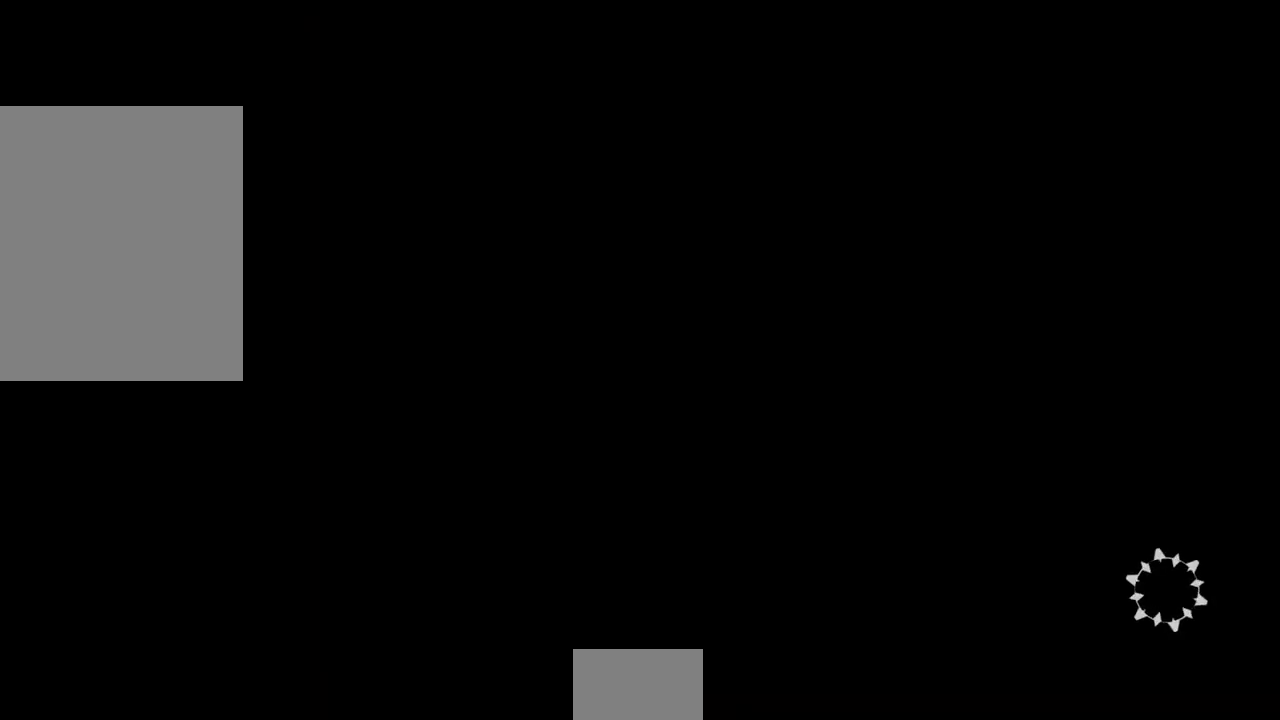
{"buttons": ["CROSS"], "events": []}
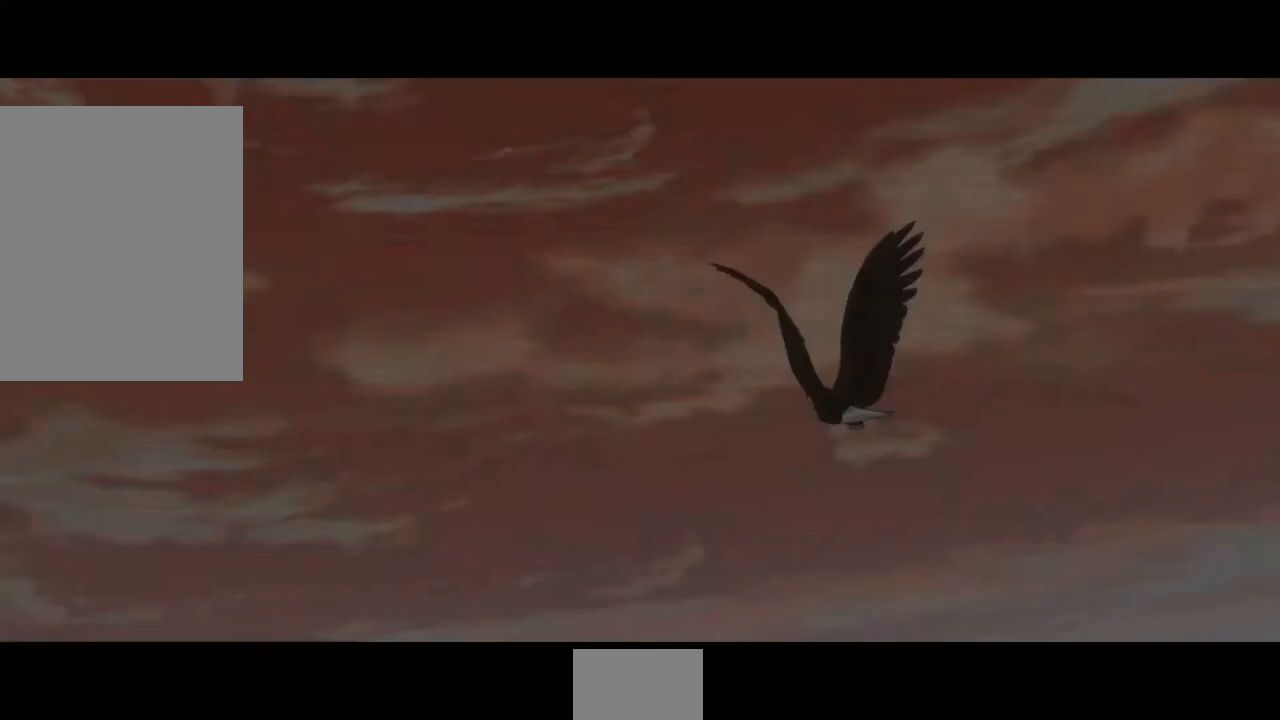
{"buttons": ["CROSS"], "events": []}
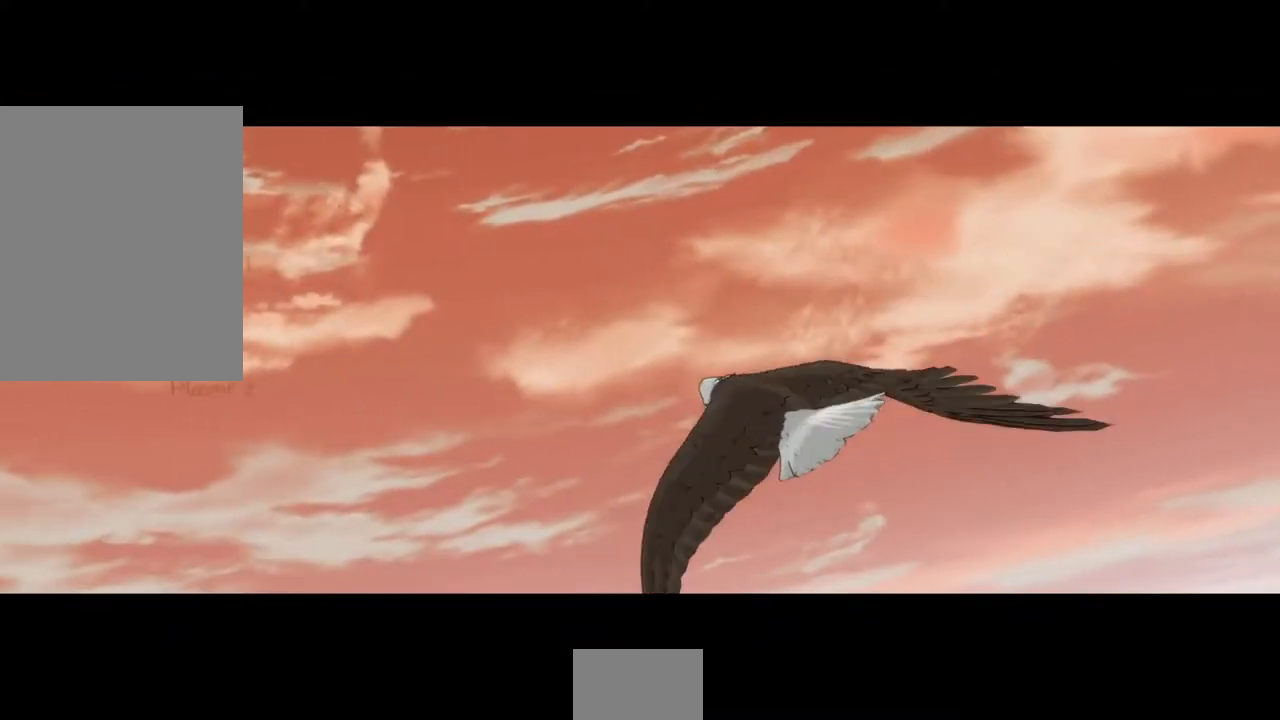
{"buttons": ["CROSS"], "events": []}
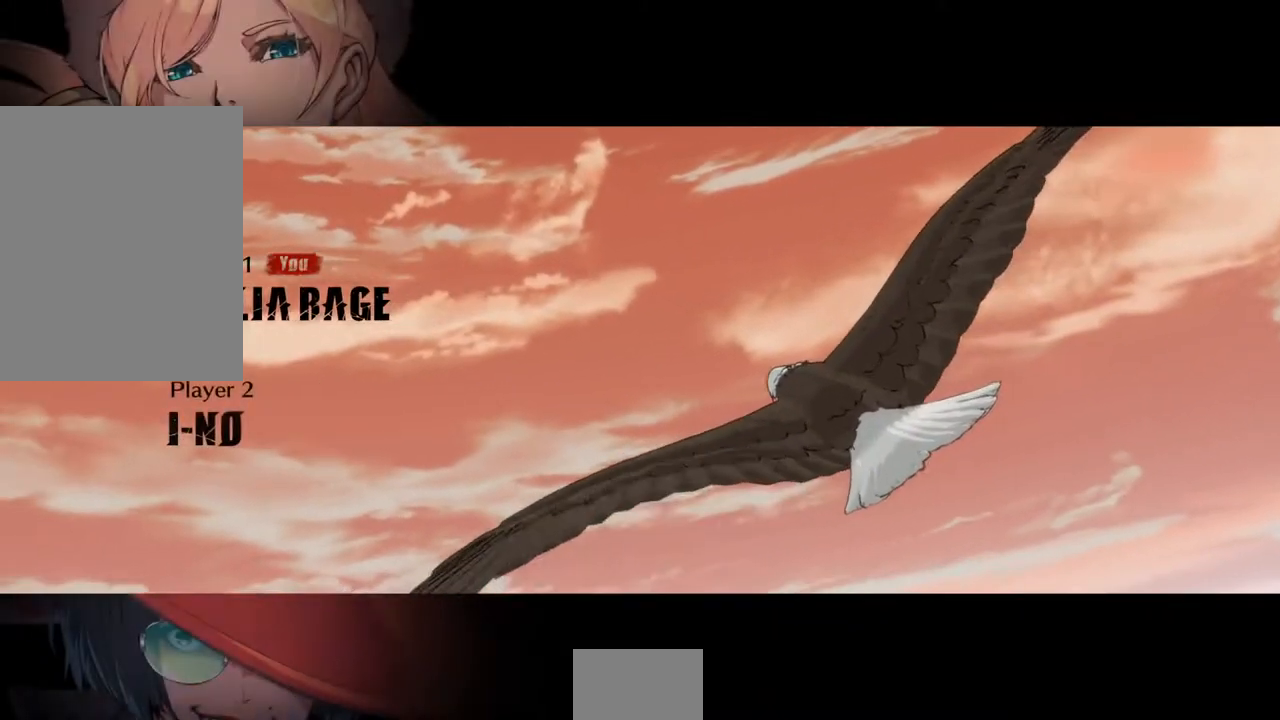
{"buttons": ["CROSS"], "events": []}
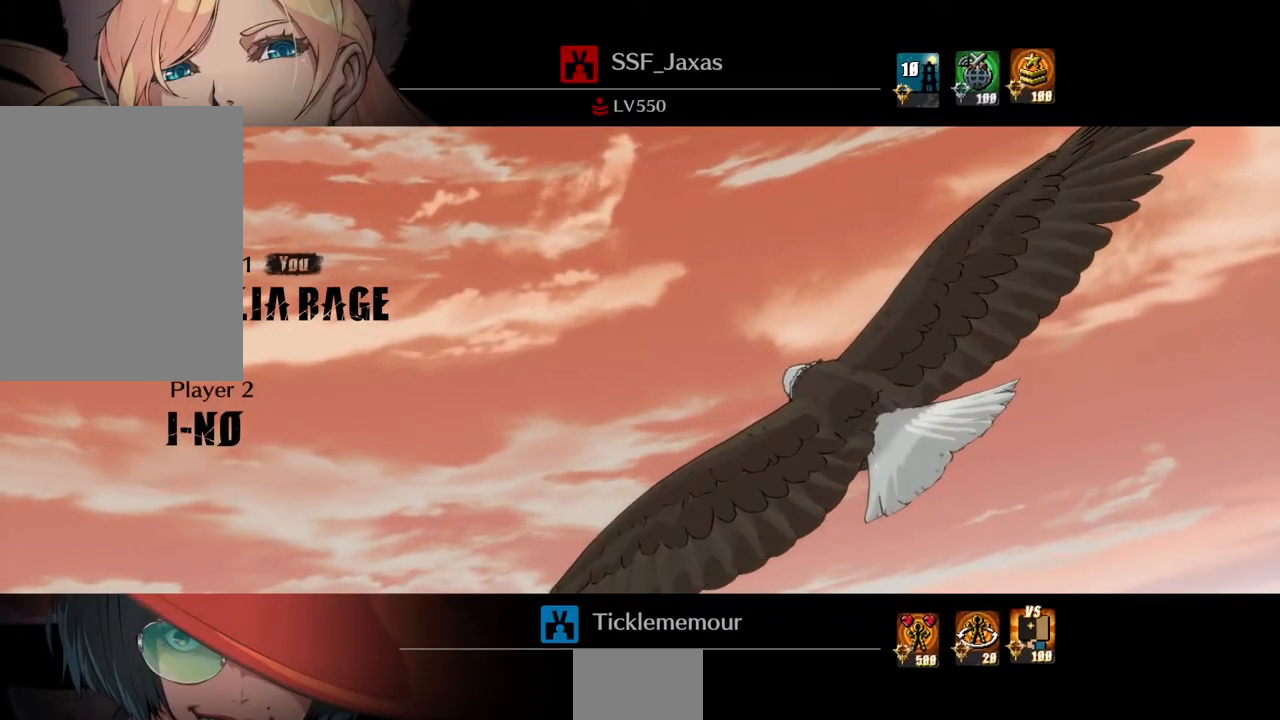
{"buttons": [], "events": [[233, "CROSS", "up"]]}
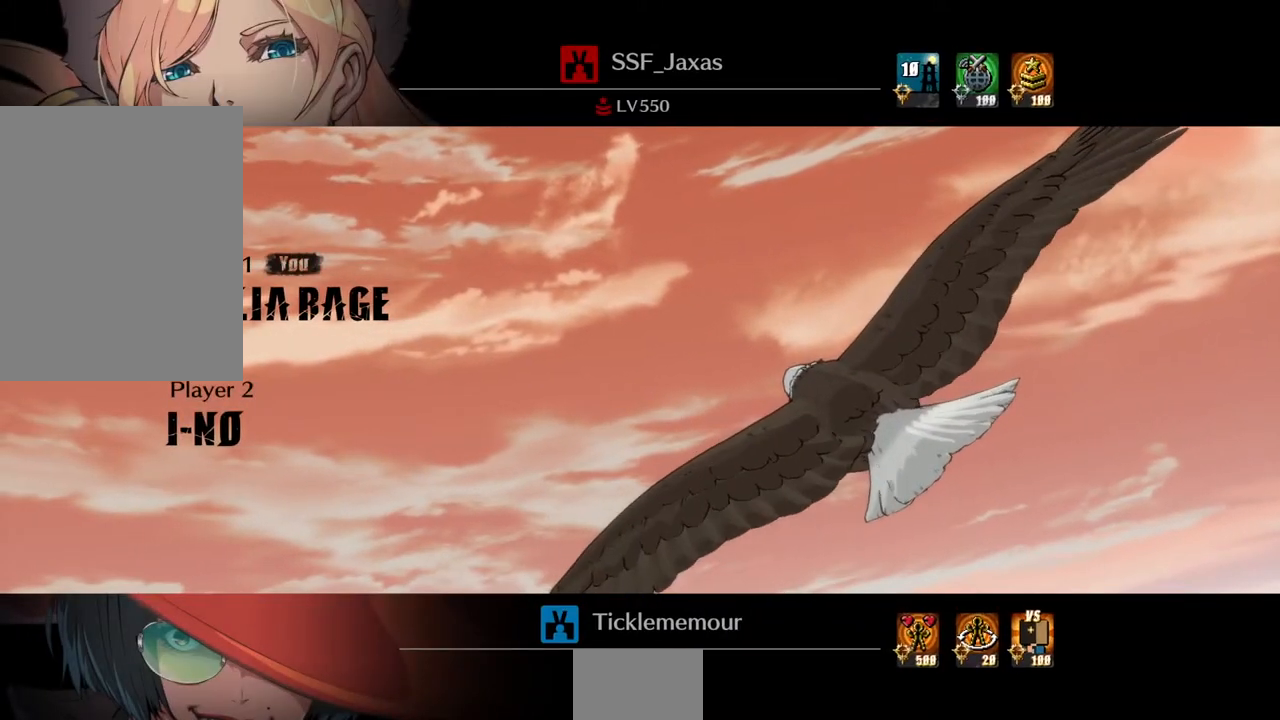
{"buttons": ["CROSS"], "events": [[200, "CROSS", "down"]]}
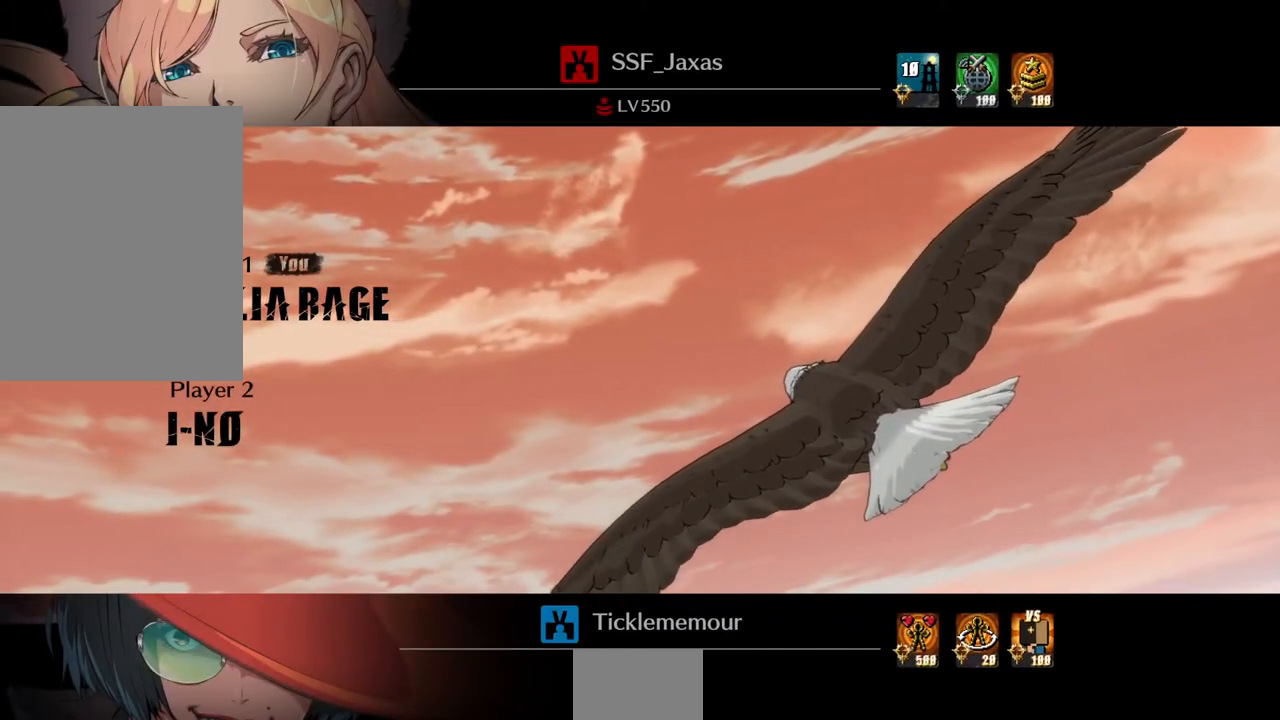
{"buttons": [], "events": [[400, "CROSS", "up"]]}